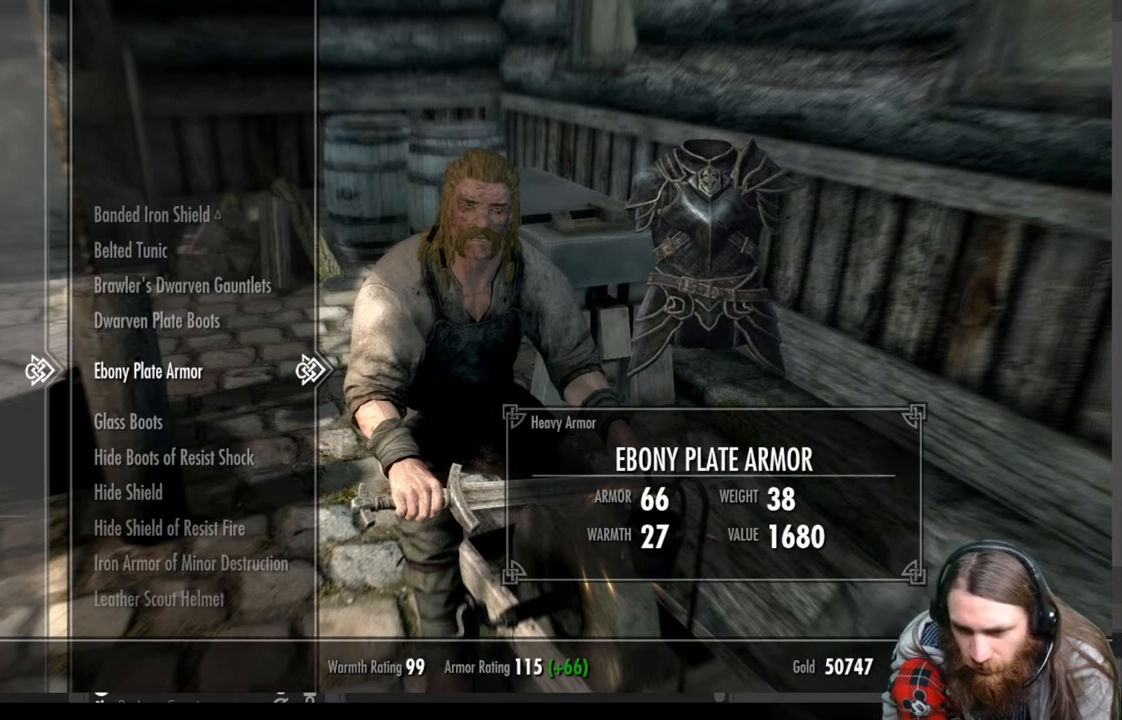
Gameplay with a controller (Xbox layout); each line is a JSON object with the inputs held at the frame after it. "events" lists button and stick changes between this image and that frame as [ms after this image, input, new state], when the widget could be followed in between. Not read: R3.
{"buttons": ["DPAD_DOWN"], "left_stick": "center", "right_stick": "center", "events": [[67, "DPAD_DOWN", "down"], [167, "DPAD_DOWN", "up"], [333, "DPAD_DOWN", "down"]]}
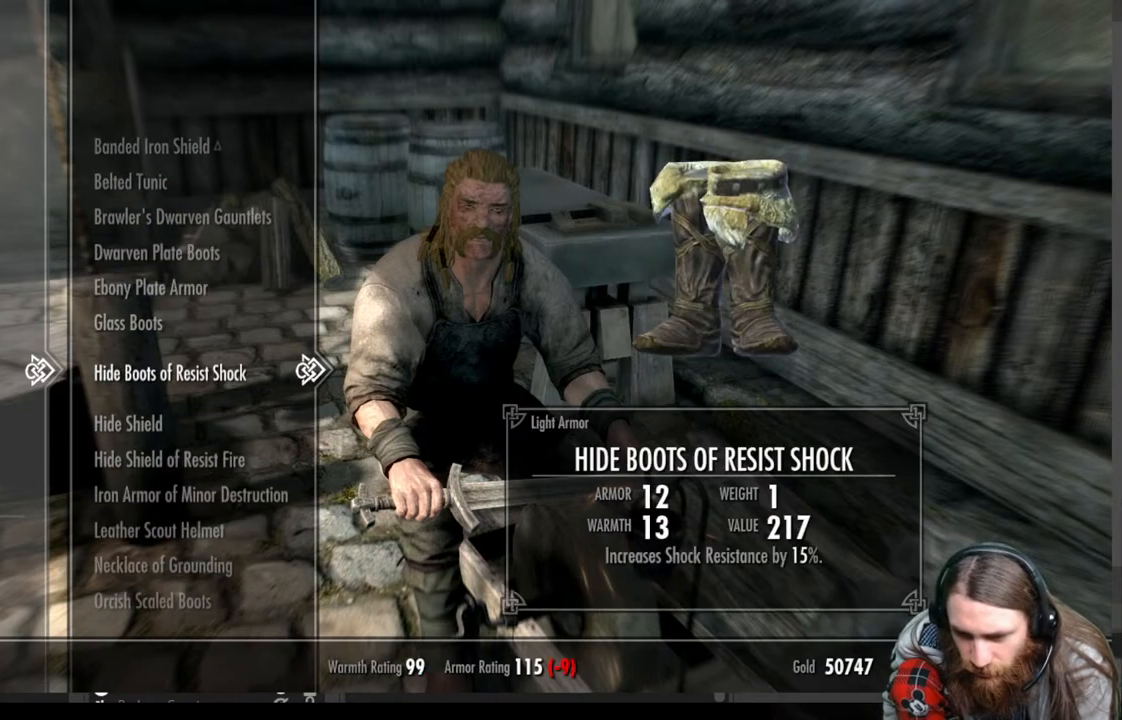
{"buttons": ["DPAD_DOWN"], "left_stick": "center", "right_stick": "center", "events": [[33, "DPAD_DOWN", "up"], [150, "DPAD_DOWN", "down"]]}
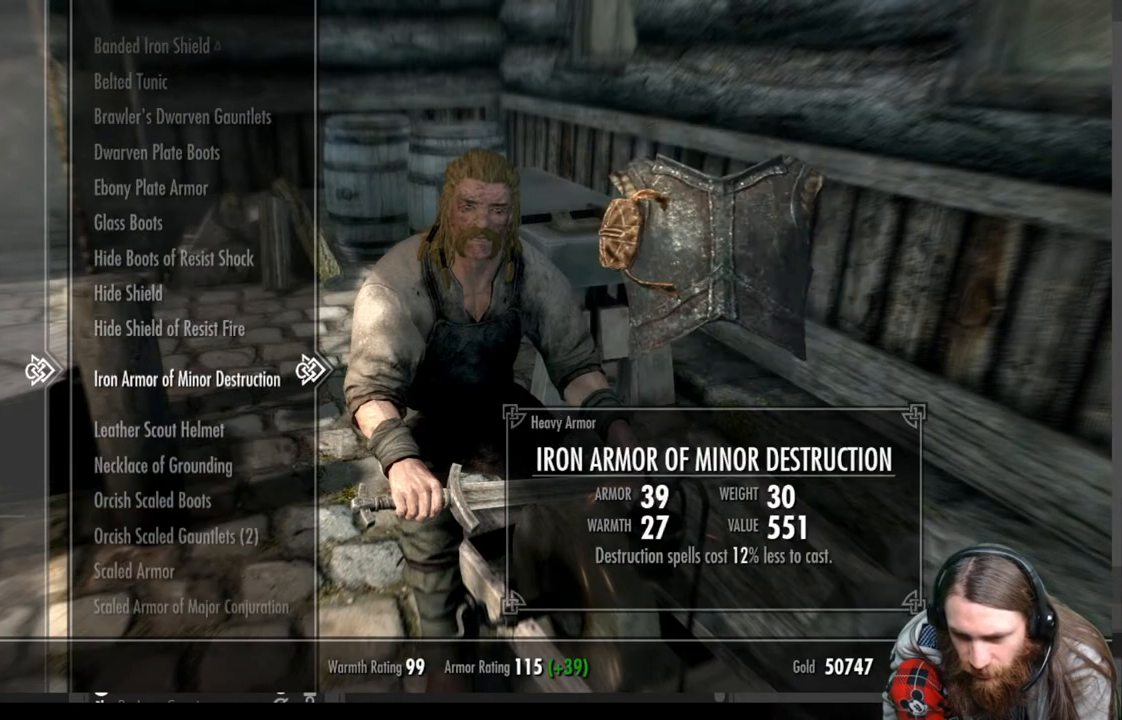
{"buttons": [], "left_stick": "center", "right_stick": "center", "events": [[167, "DPAD_DOWN", "up"]]}
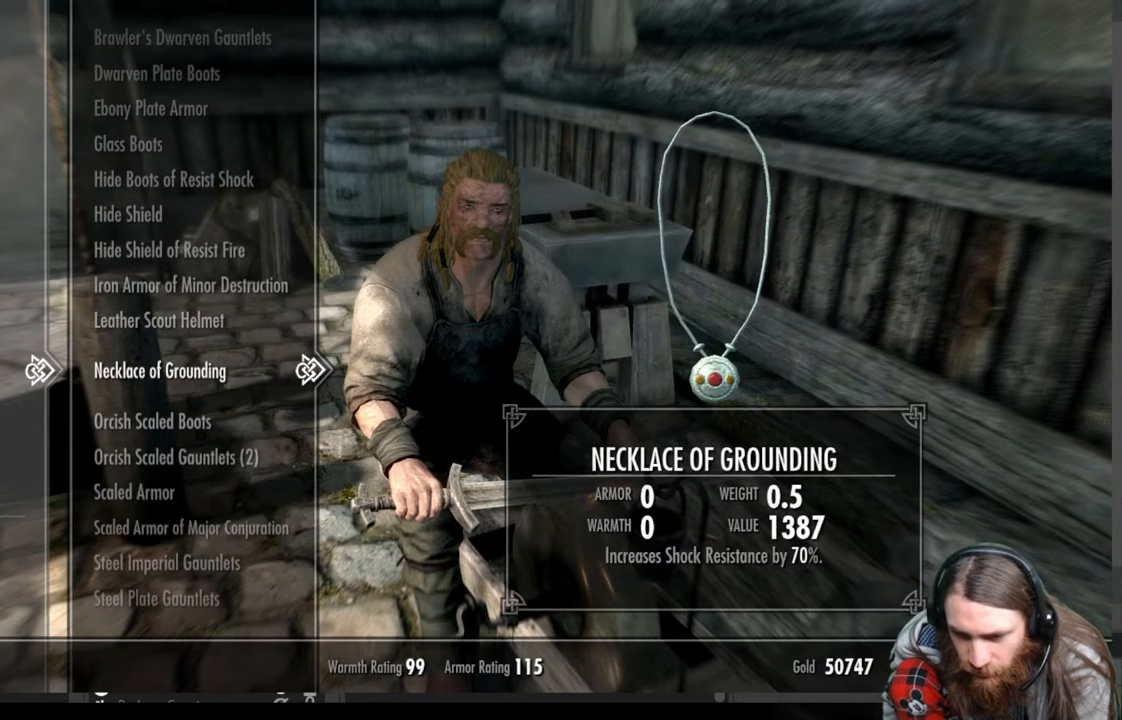
{"buttons": ["DPAD_DOWN"], "left_stick": "center", "right_stick": "center", "events": [[100, "DPAD_DOWN", "down"], [283, "DPAD_DOWN", "up"], [467, "DPAD_DOWN", "down"]]}
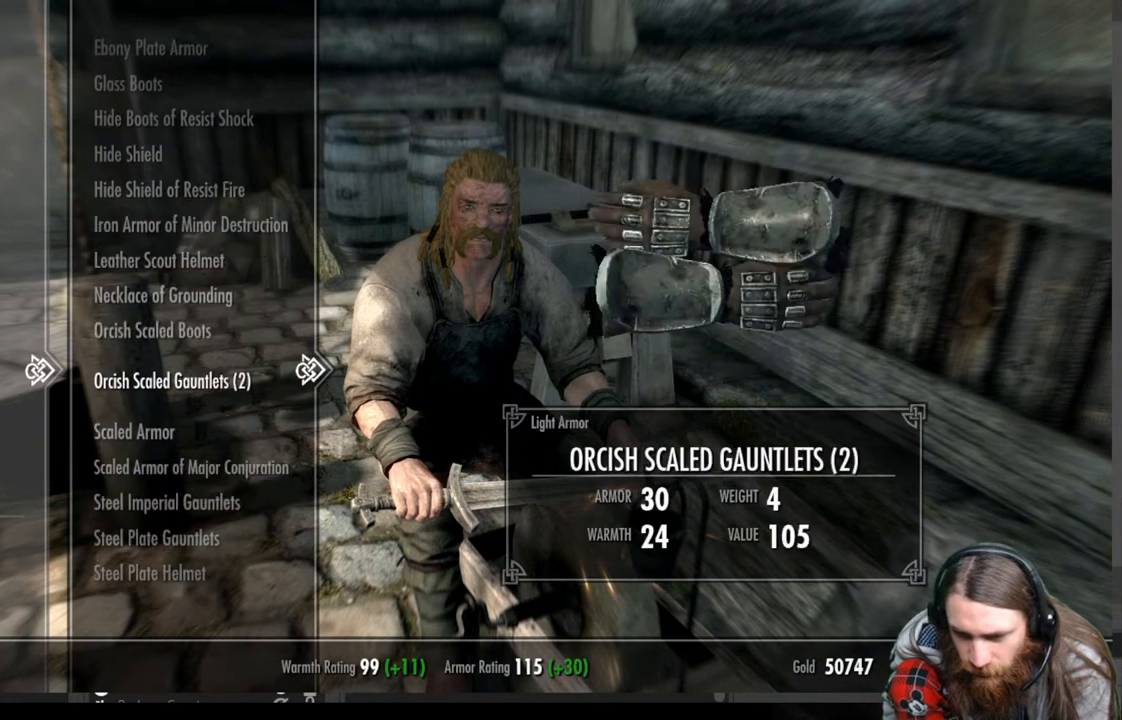
{"buttons": [], "left_stick": "center", "right_stick": "center", "events": [[333, "DPAD_DOWN", "up"]]}
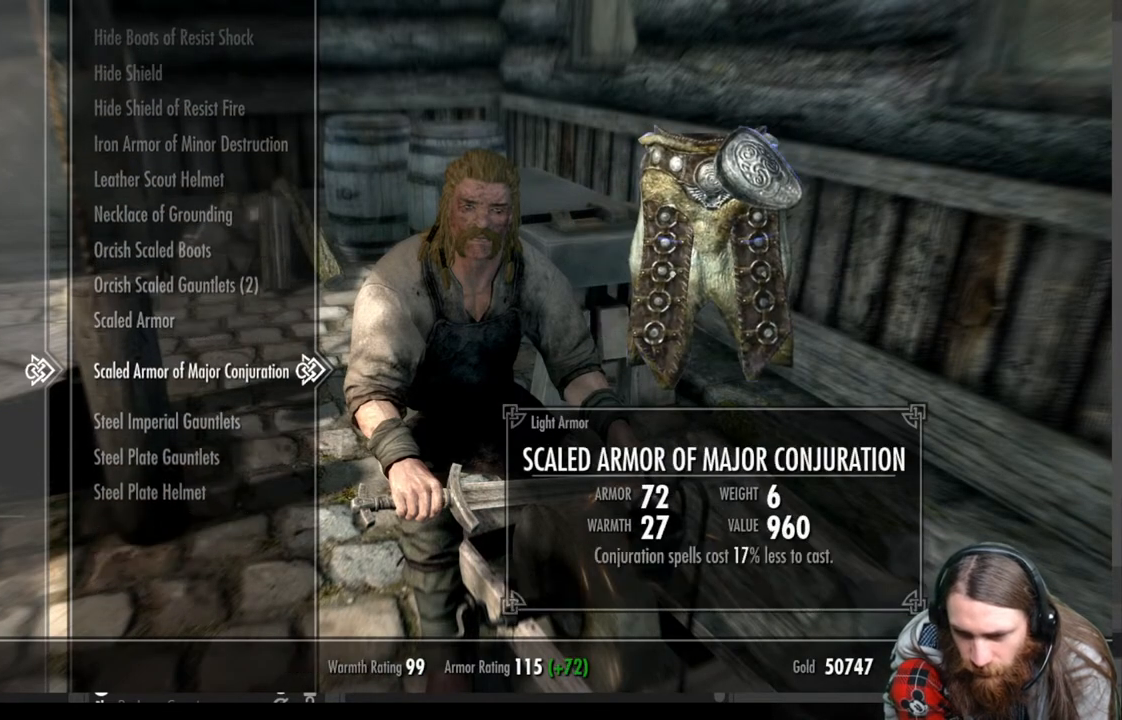
{"buttons": [], "left_stick": "center", "right_stick": "center", "events": []}
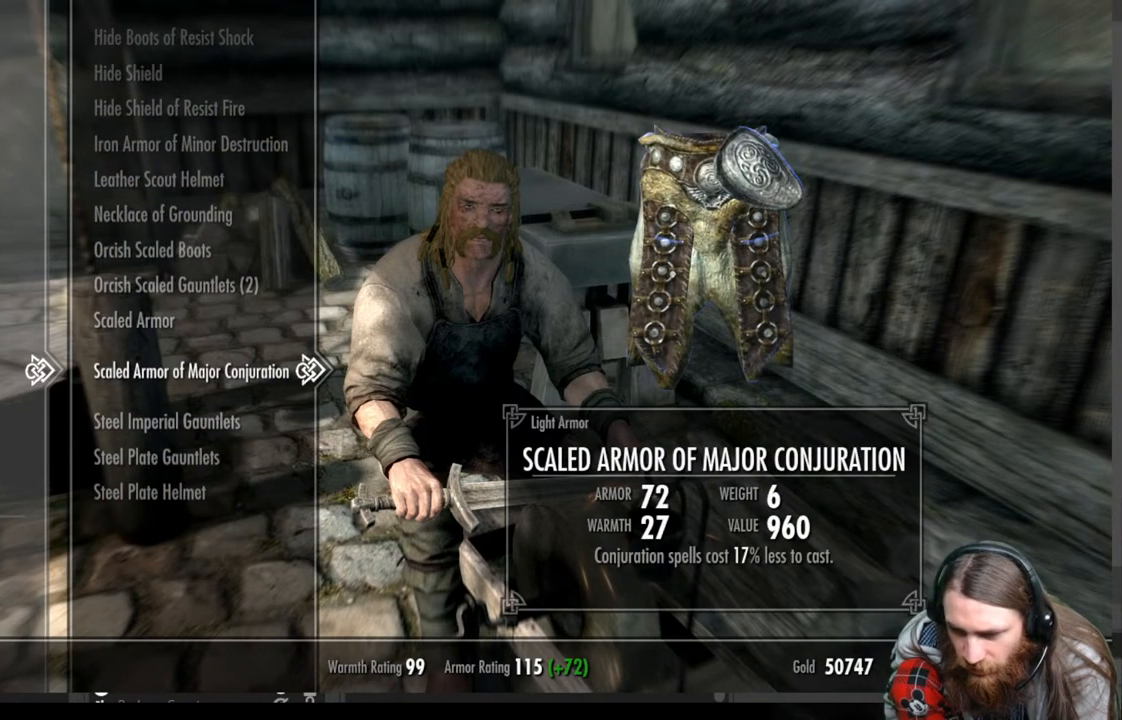
{"buttons": [], "left_stick": "center", "right_stick": "center", "events": []}
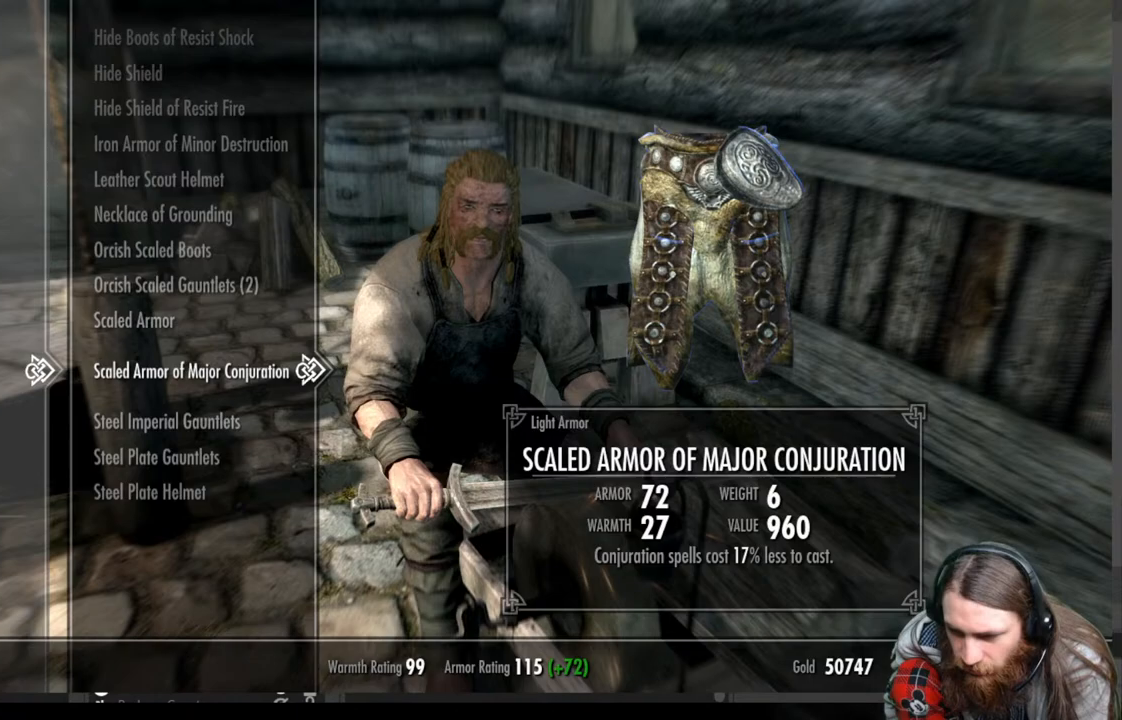
{"buttons": [], "left_stick": "center", "right_stick": "center", "events": []}
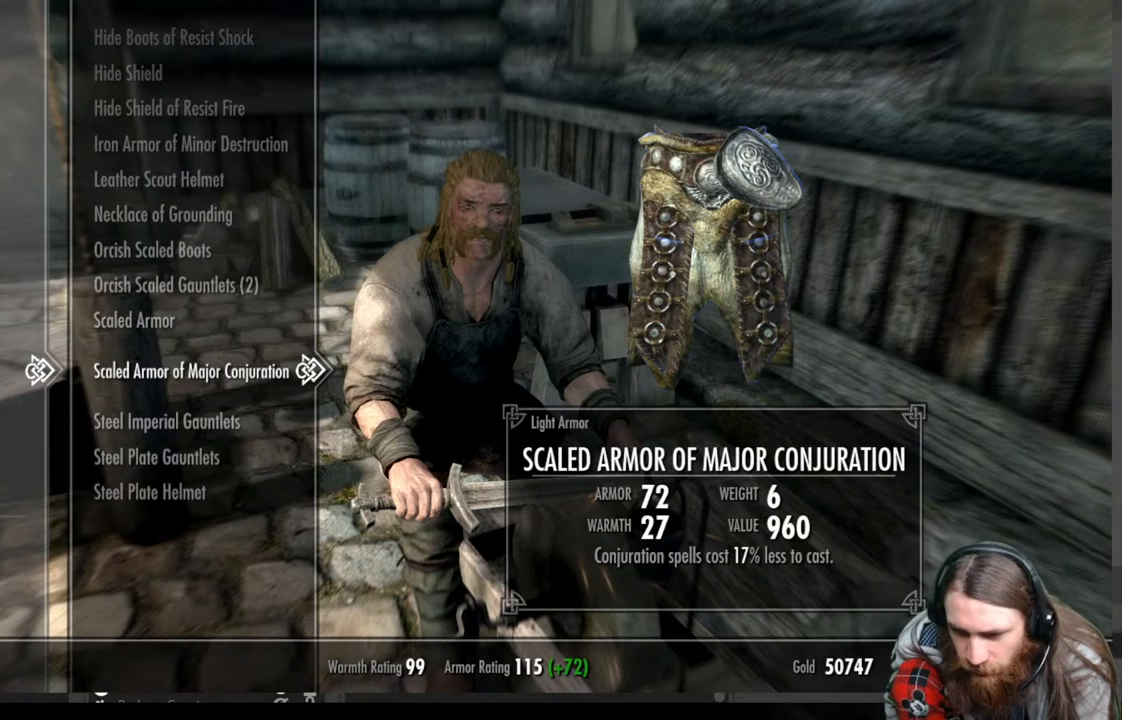
{"buttons": [], "left_stick": "center", "right_stick": "center", "events": []}
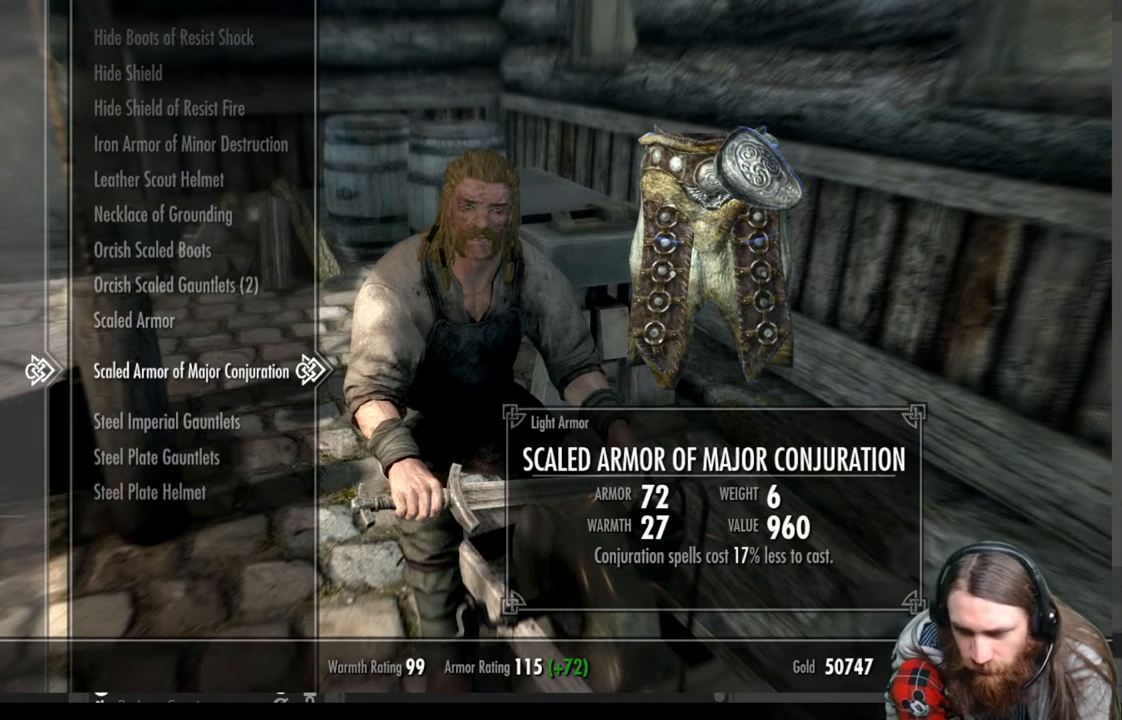
{"buttons": [], "left_stick": "center", "right_stick": "center", "events": []}
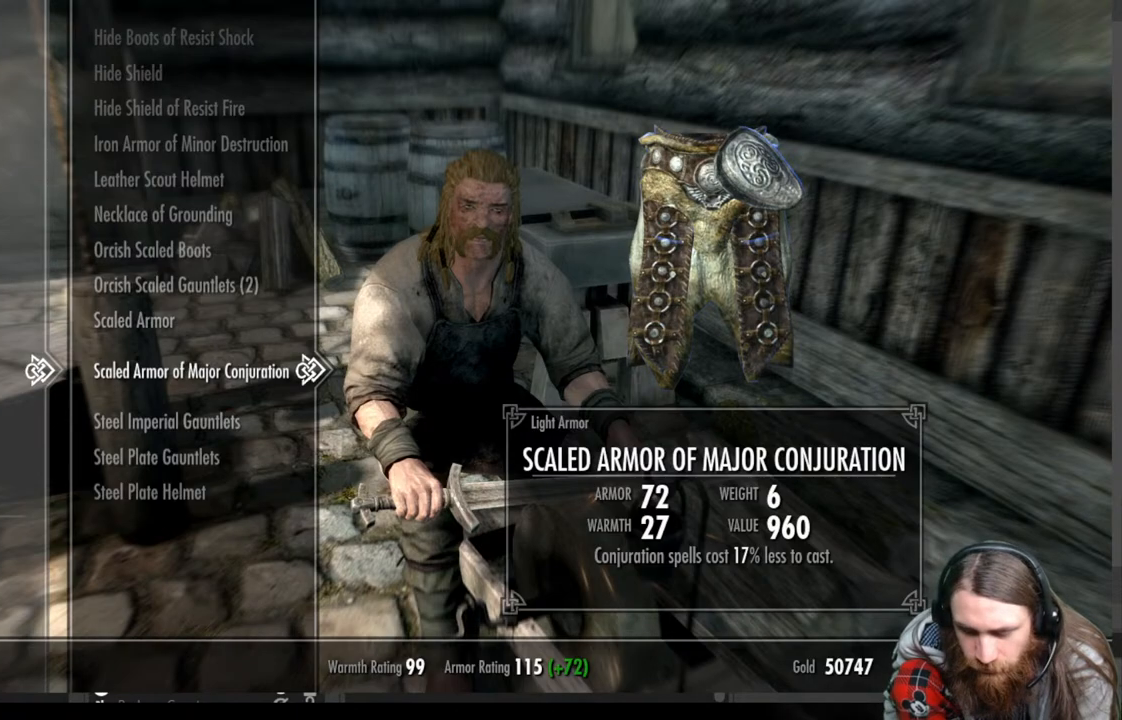
{"buttons": [], "left_stick": "center", "right_stick": "center", "events": []}
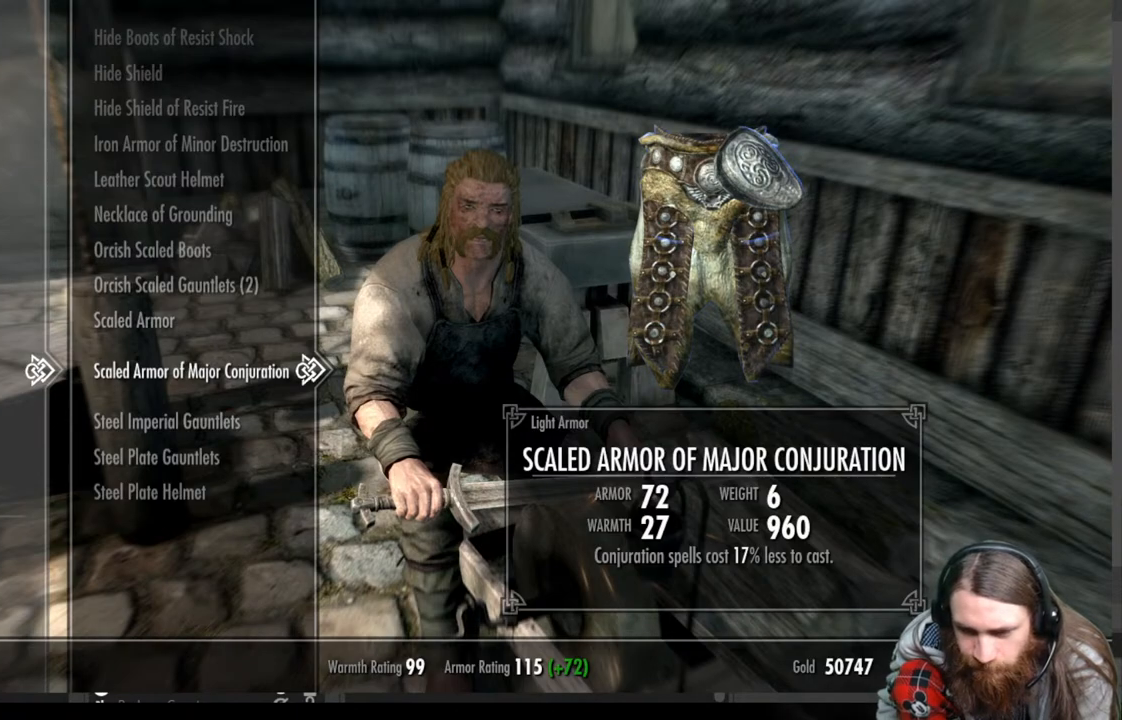
{"buttons": ["DPAD_UP"], "left_stick": "center", "right_stick": "center", "events": [[183, "DPAD_UP", "down"]]}
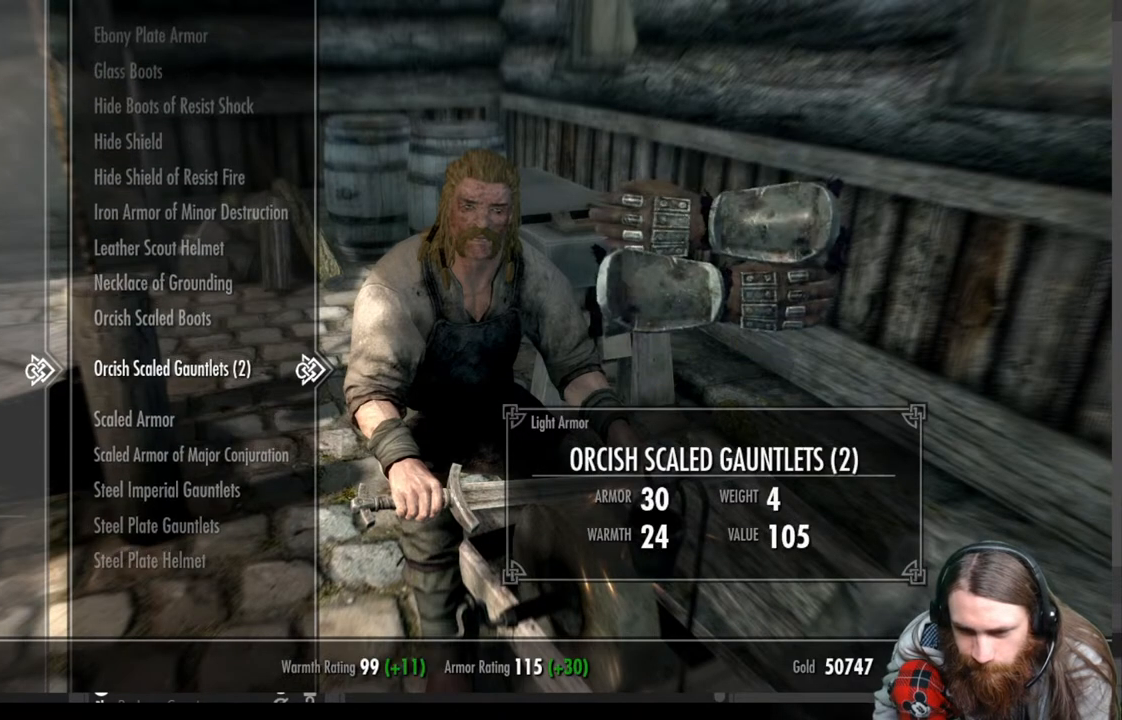
{"buttons": [], "left_stick": "center", "right_stick": "center", "events": [[450, "DPAD_UP", "up"]]}
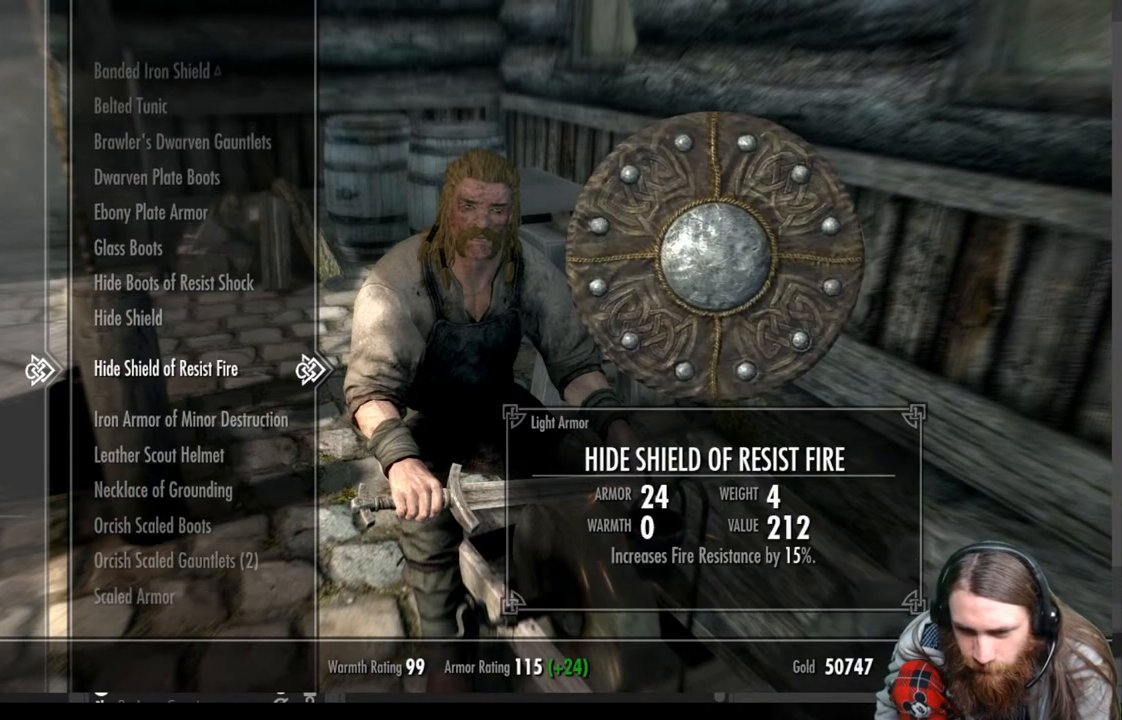
{"buttons": [], "left_stick": "center", "right_stick": "center", "events": [[117, "DPAD_UP", "down"], [217, "DPAD_UP", "up"], [300, "DPAD_UP", "down"], [417, "DPAD_UP", "up"]]}
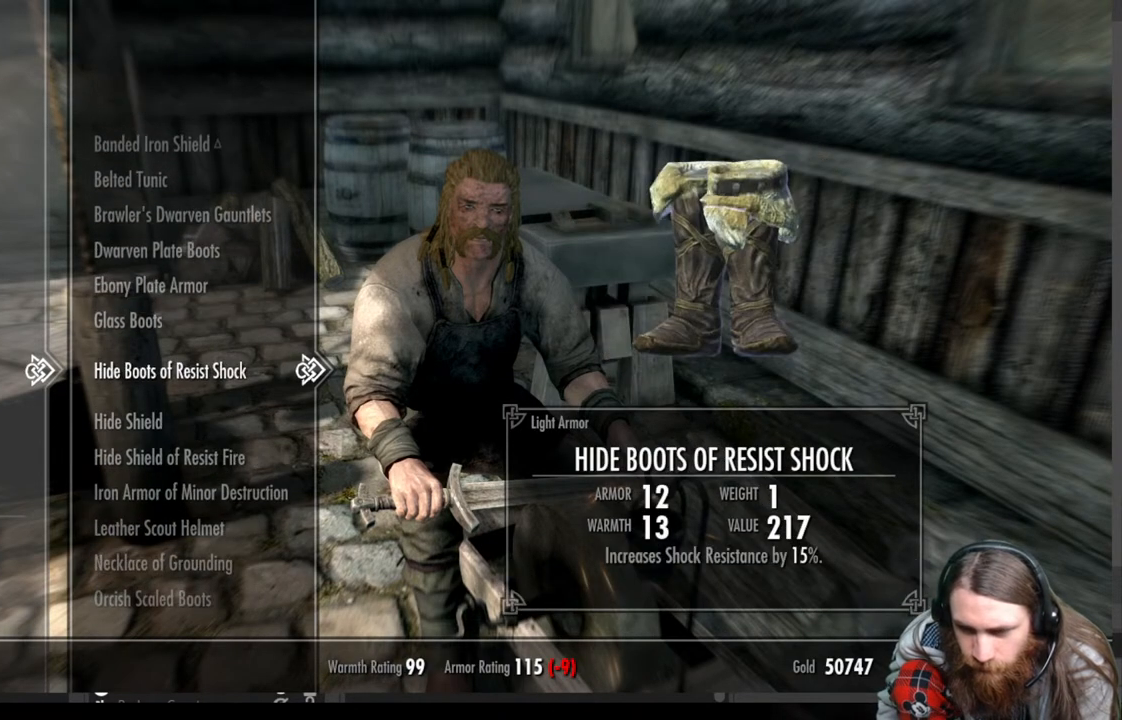
{"buttons": [], "left_stick": "center", "right_stick": "center", "events": []}
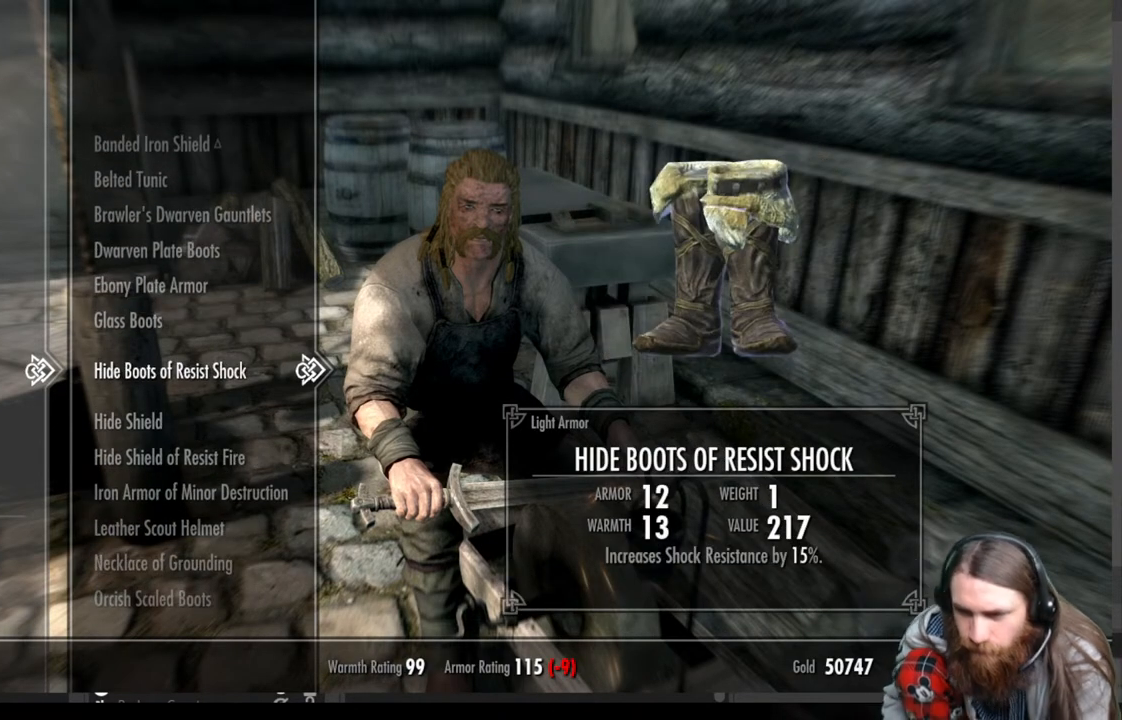
{"buttons": [], "left_stick": "center", "right_stick": "center", "events": []}
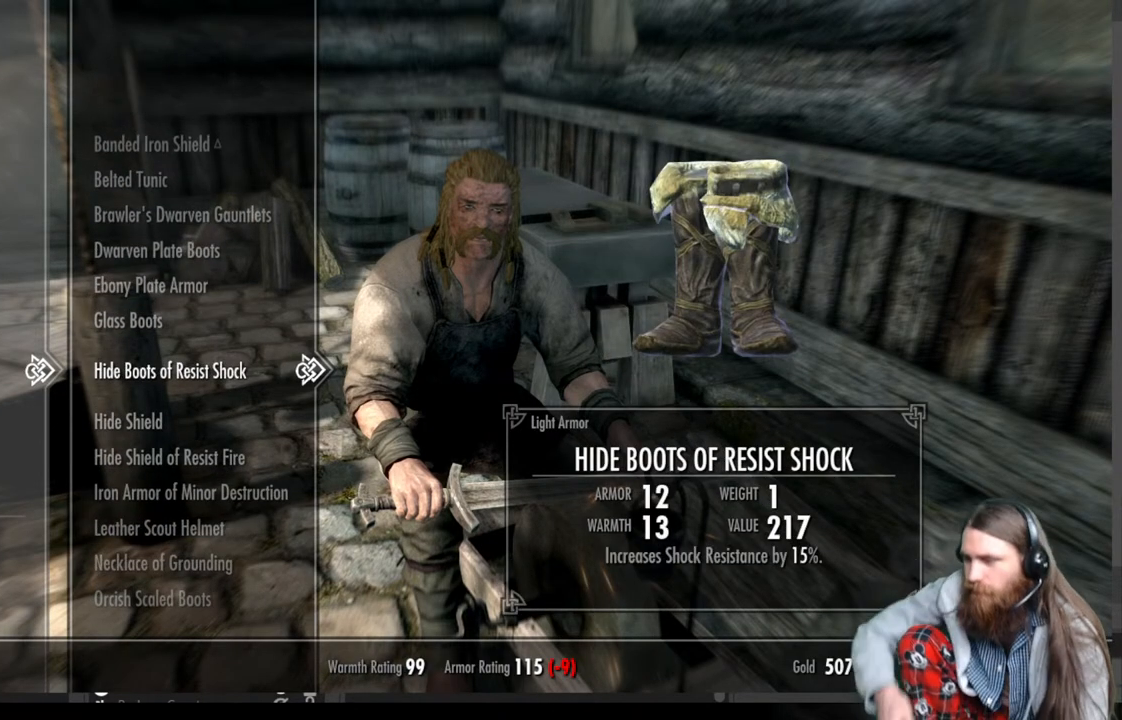
{"buttons": [], "left_stick": "center", "right_stick": "center", "events": []}
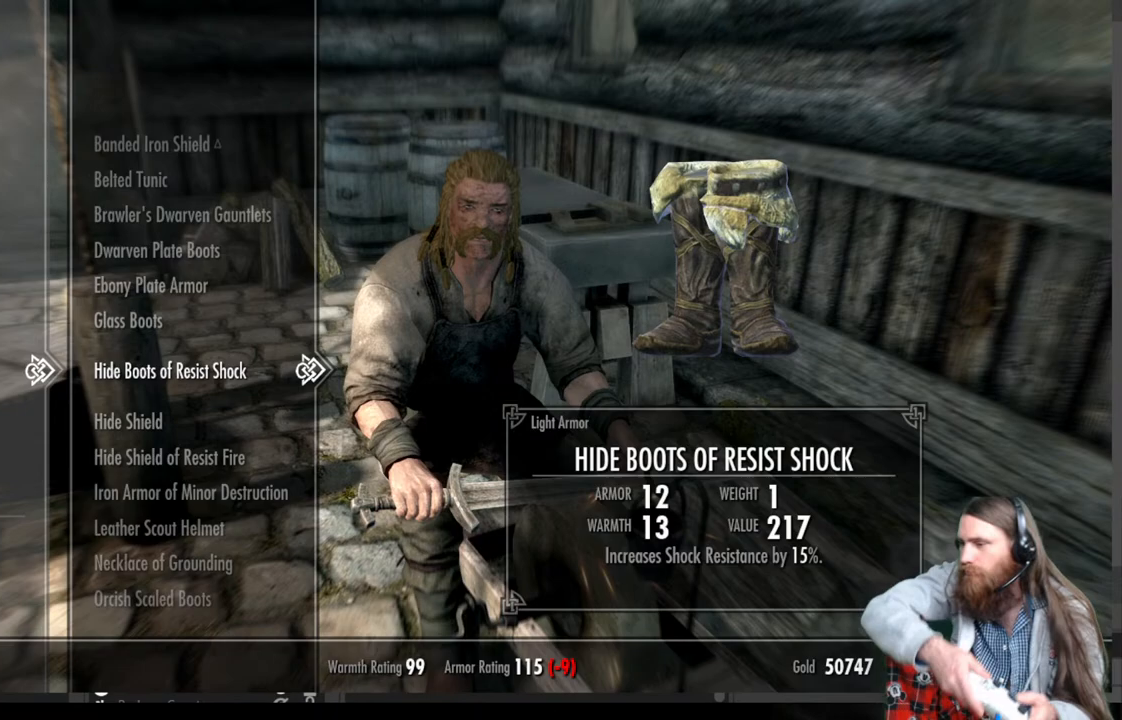
{"buttons": [], "left_stick": "center", "right_stick": "center", "events": []}
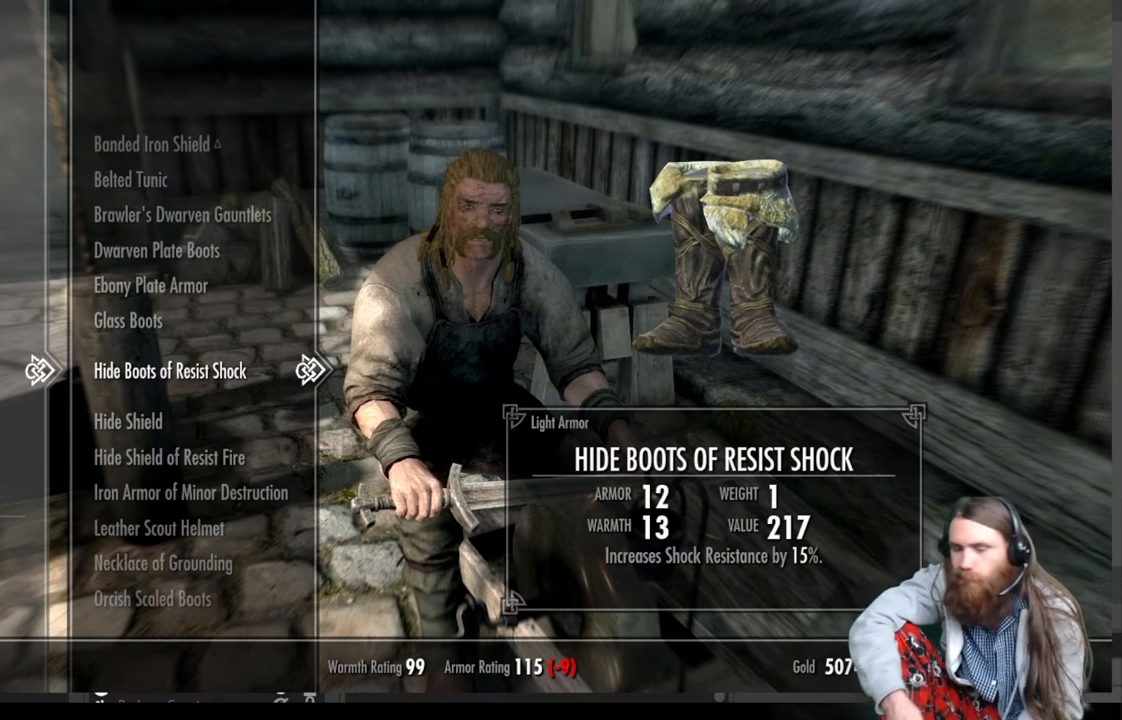
{"buttons": [], "left_stick": "center", "right_stick": "center", "events": []}
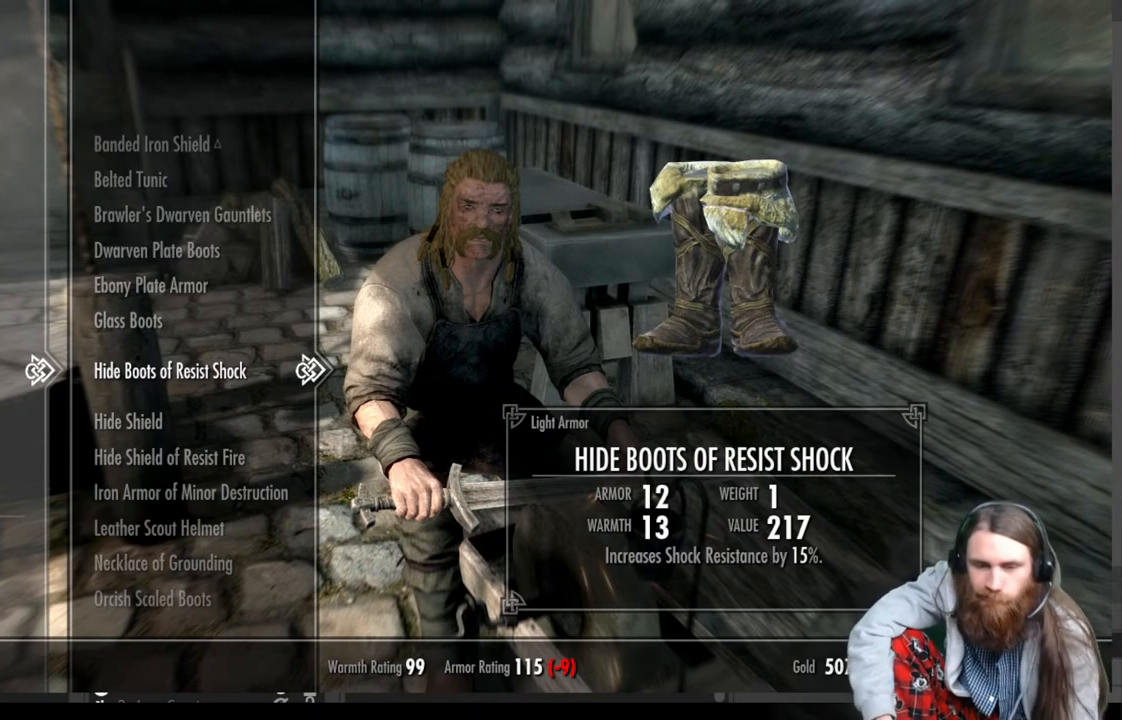
{"buttons": [], "left_stick": "center", "right_stick": "center", "events": [[167, "DPAD_LEFT", "down"], [283, "DPAD_LEFT", "up"]]}